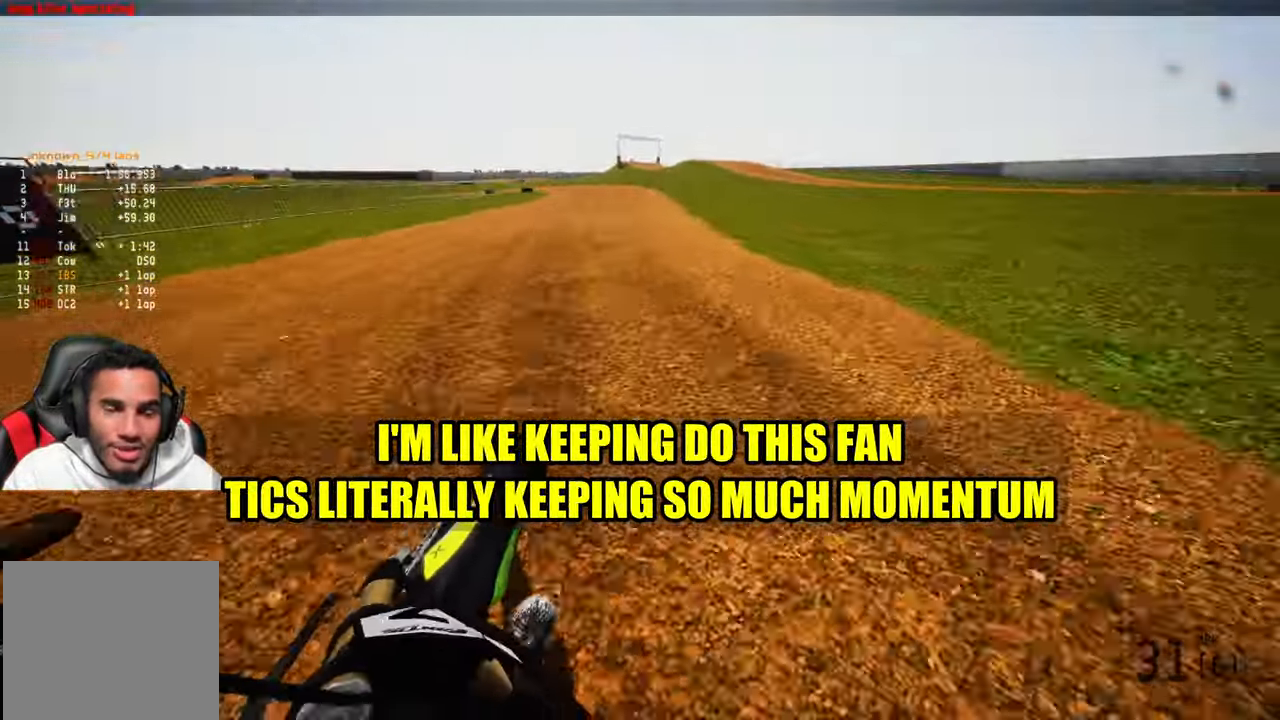
Gameplay with a controller (PlayStation layout); each line is a JSON object with the inputs held at the frame after it (dt_ms = milliseconds from this image to that frame). "events" lists button and stick changes between this image and that frame as [ms after this image, input, new state], when the widget could be followed in between. Not read: other_buttons.
{"dt_ms": 500, "buttons": ["R2"], "left_stick": "up", "right_stick": "center", "events": [[16, "right_stick", "center"], [150, "right_stick", "up-left"], [266, "right_stick", "center"]]}
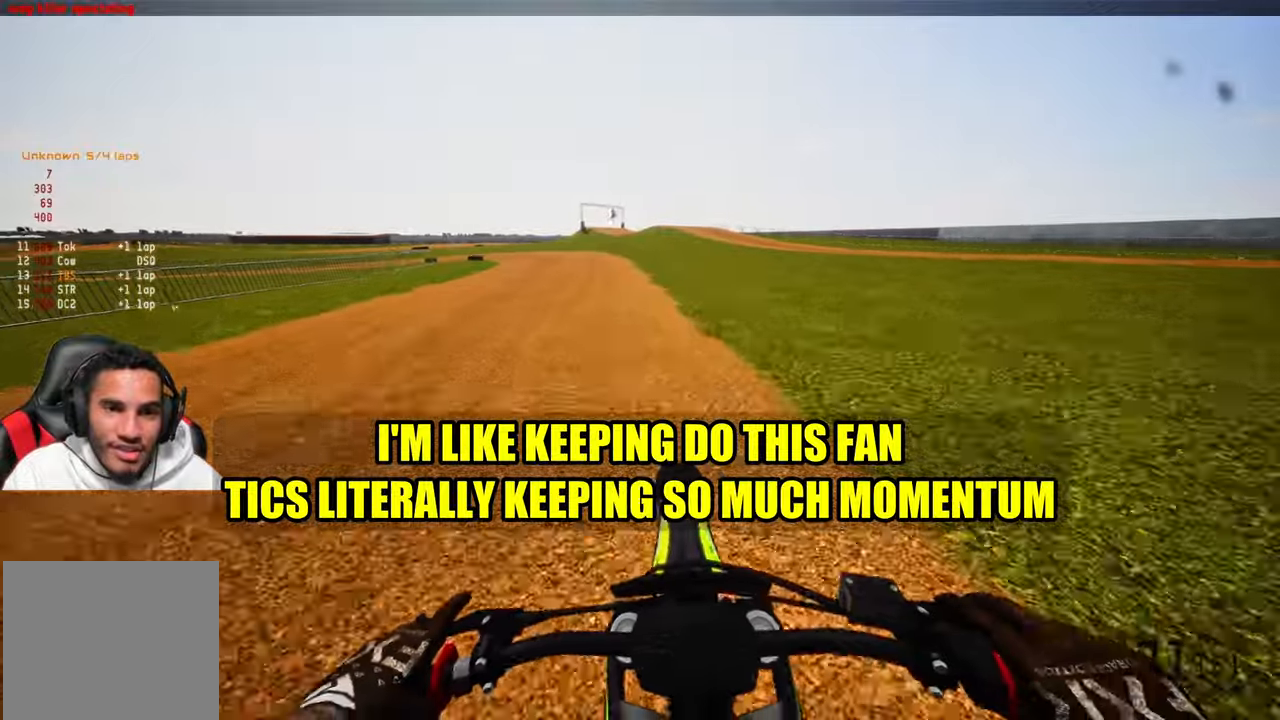
{"dt_ms": 500, "buttons": ["R2"], "left_stick": "up", "right_stick": "center", "events": []}
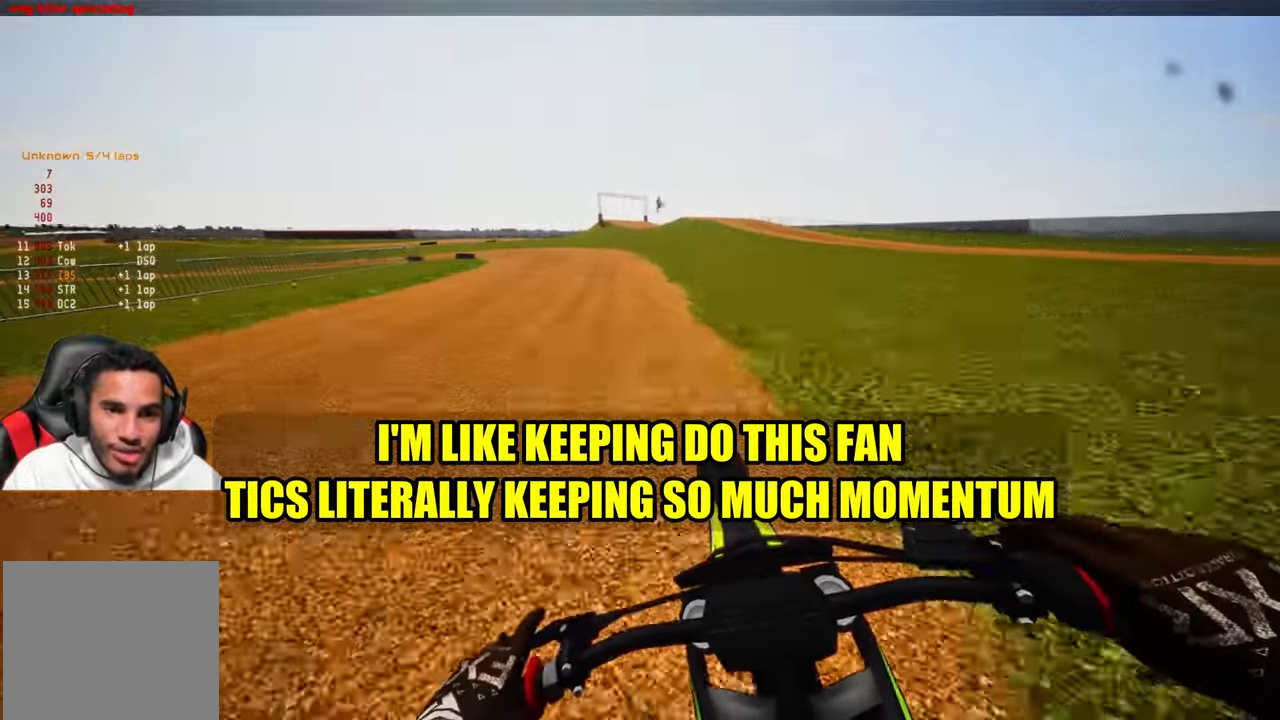
{"dt_ms": 500, "buttons": ["R2"], "left_stick": "up-left", "right_stick": "center", "events": [[200, "left_stick", "up-left"]]}
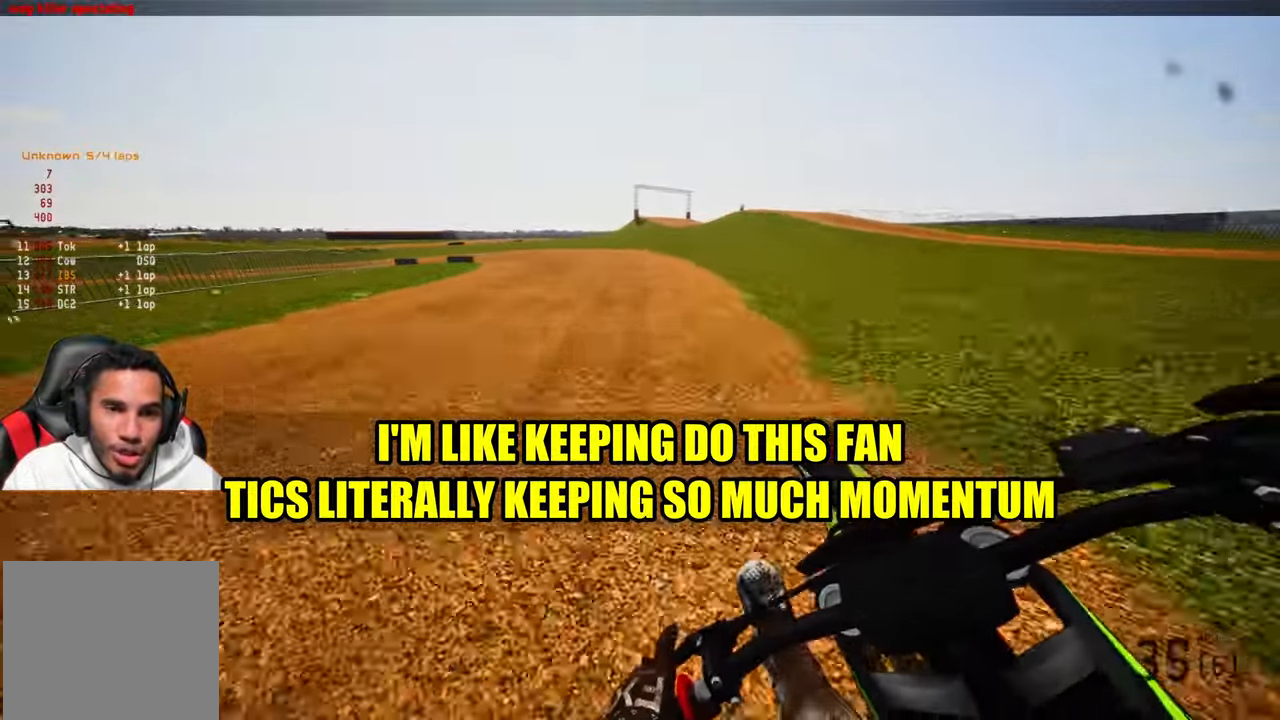
{"dt_ms": 500, "buttons": ["R2"], "left_stick": "up-left", "right_stick": "center", "events": []}
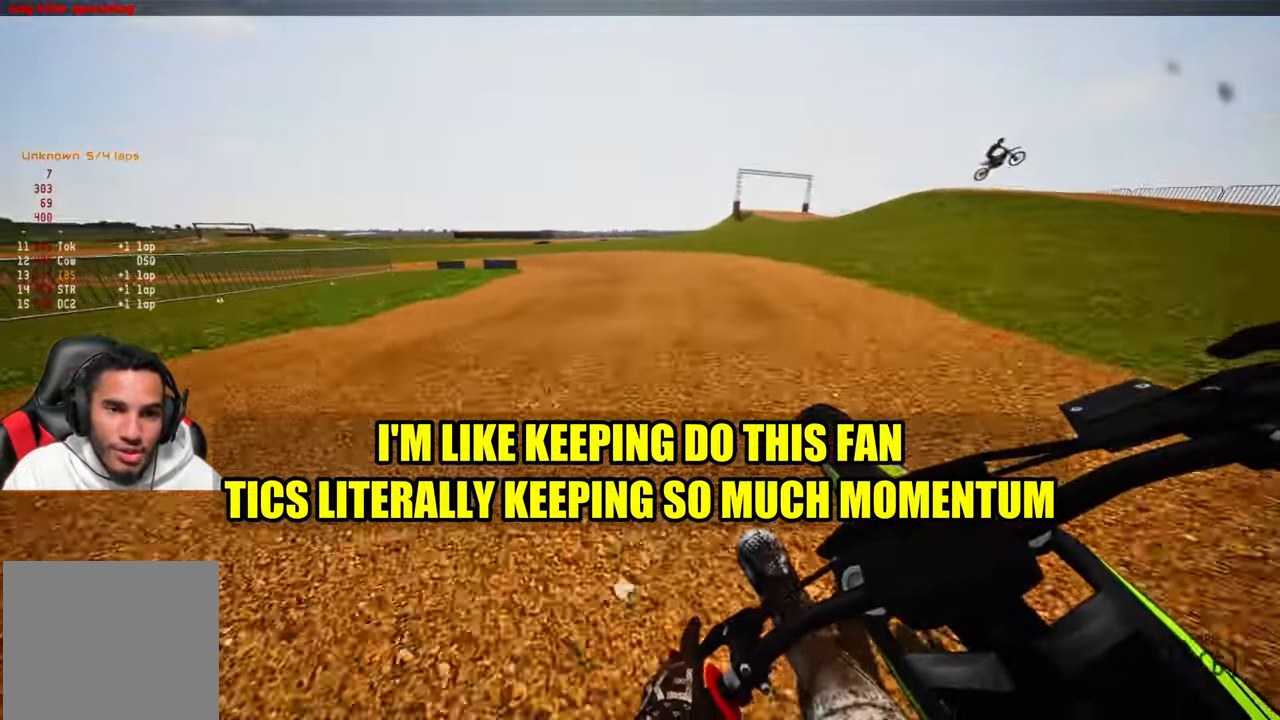
{"dt_ms": 500, "buttons": [], "left_stick": "up-left", "right_stick": "center", "events": [[500, "R2", "up"]]}
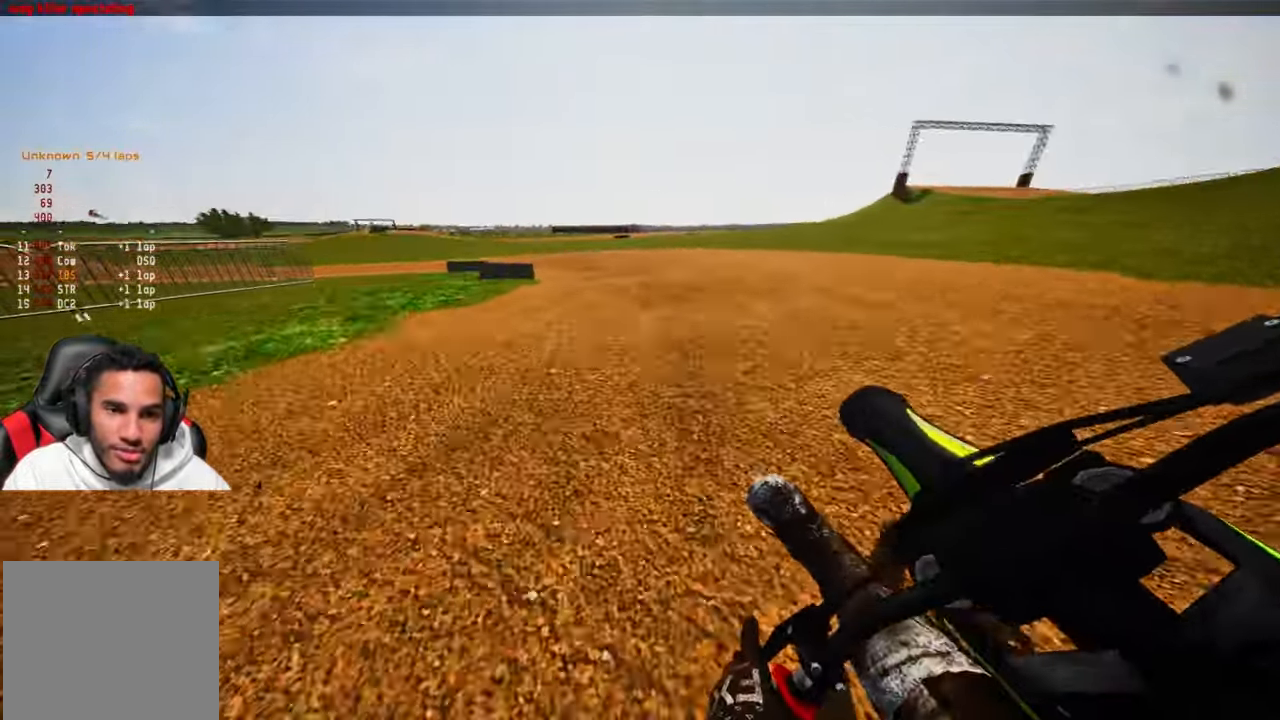
{"dt_ms": 500, "buttons": ["R2"], "left_stick": "up-left", "right_stick": "up-right", "events": [[283, "right_stick", "up-right"], [350, "R2", "down"]]}
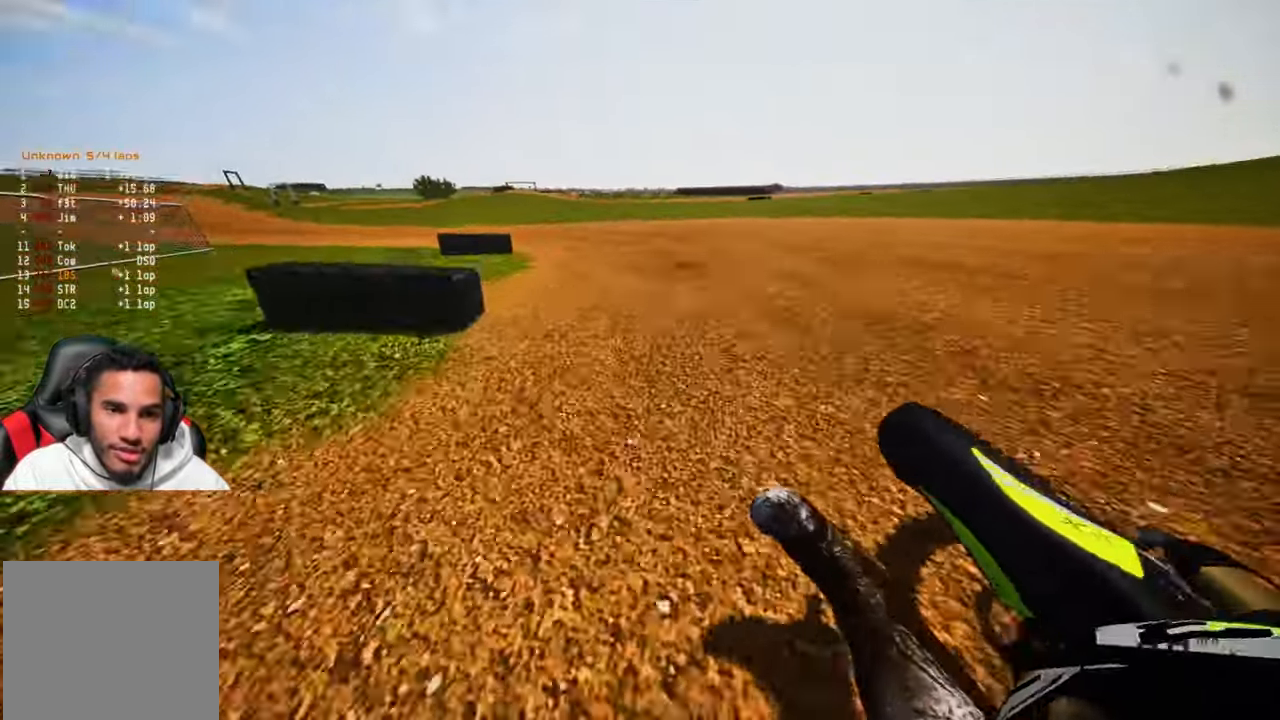
{"dt_ms": 500, "buttons": ["R2"], "left_stick": "up-left", "right_stick": "up-right", "events": []}
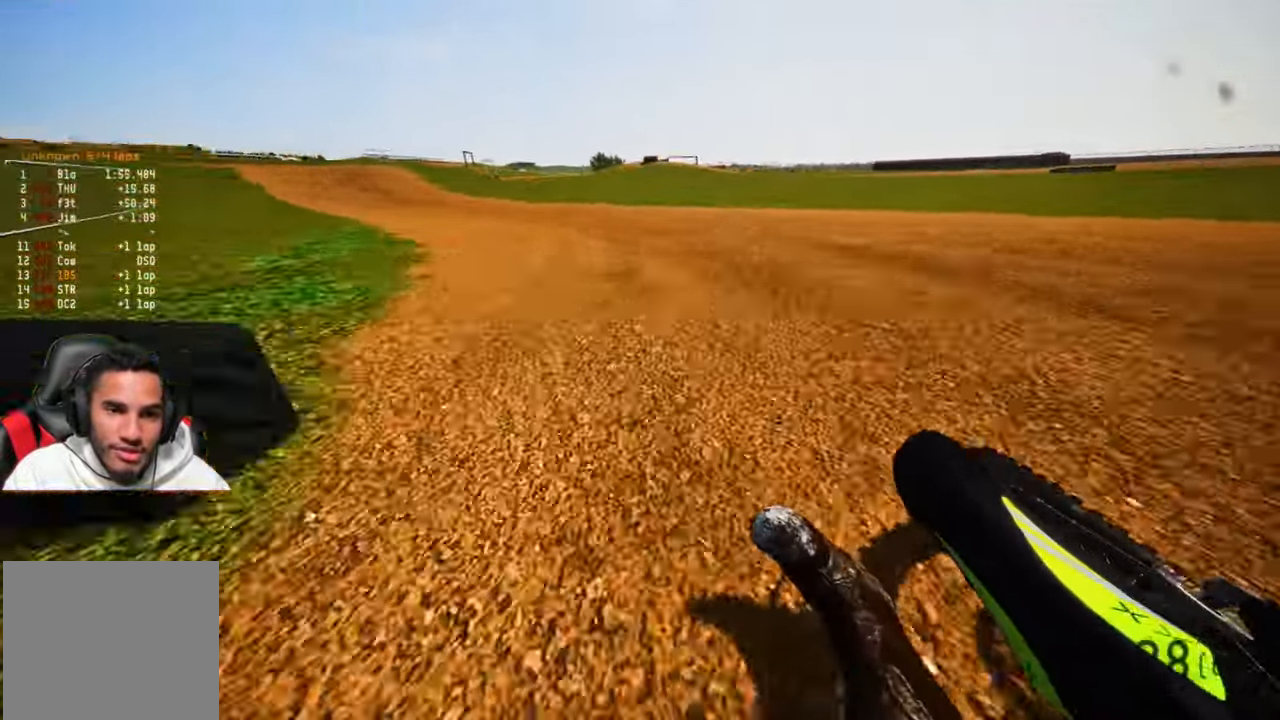
{"dt_ms": 500, "buttons": ["R2"], "left_stick": "up-left", "right_stick": "up-right", "events": []}
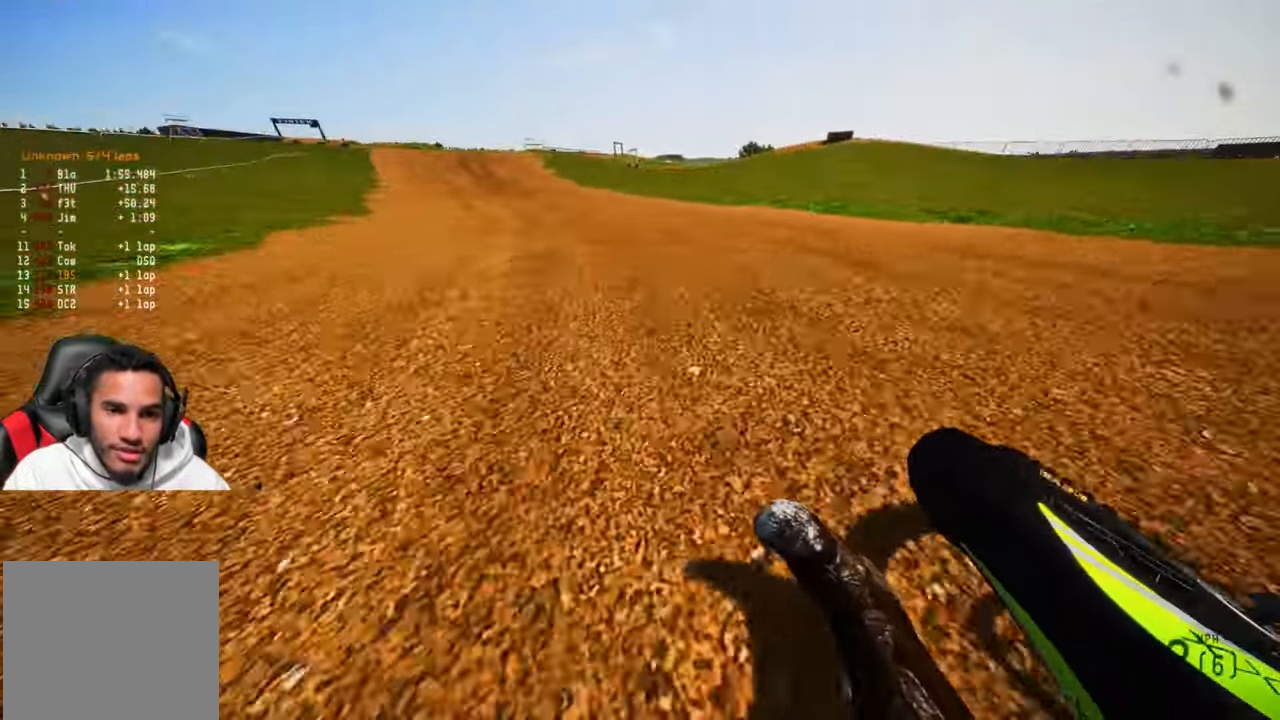
{"dt_ms": 500, "buttons": ["R2"], "left_stick": "up-left", "right_stick": "center", "events": [[117, "right_stick", "center"]]}
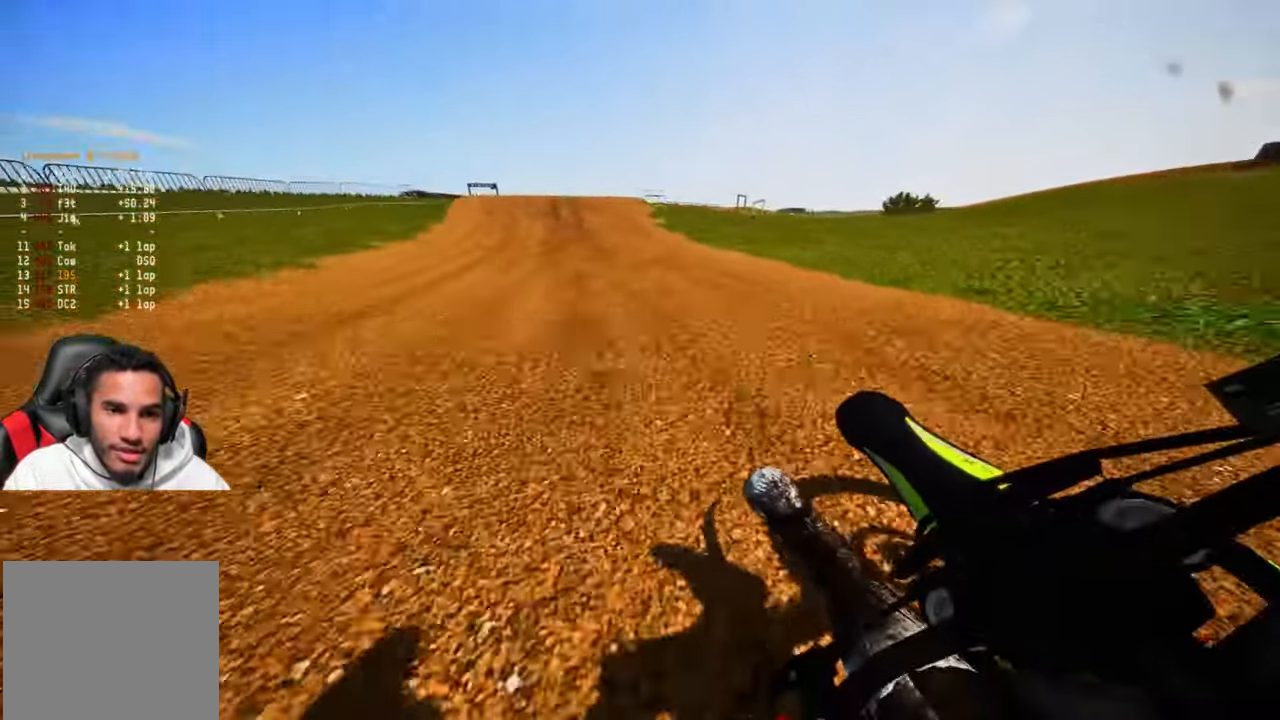
{"dt_ms": 500, "buttons": ["R2"], "left_stick": "center", "right_stick": "center", "events": [[50, "R3", "down"], [200, "R3", "up"], [350, "left_stick", "center"]]}
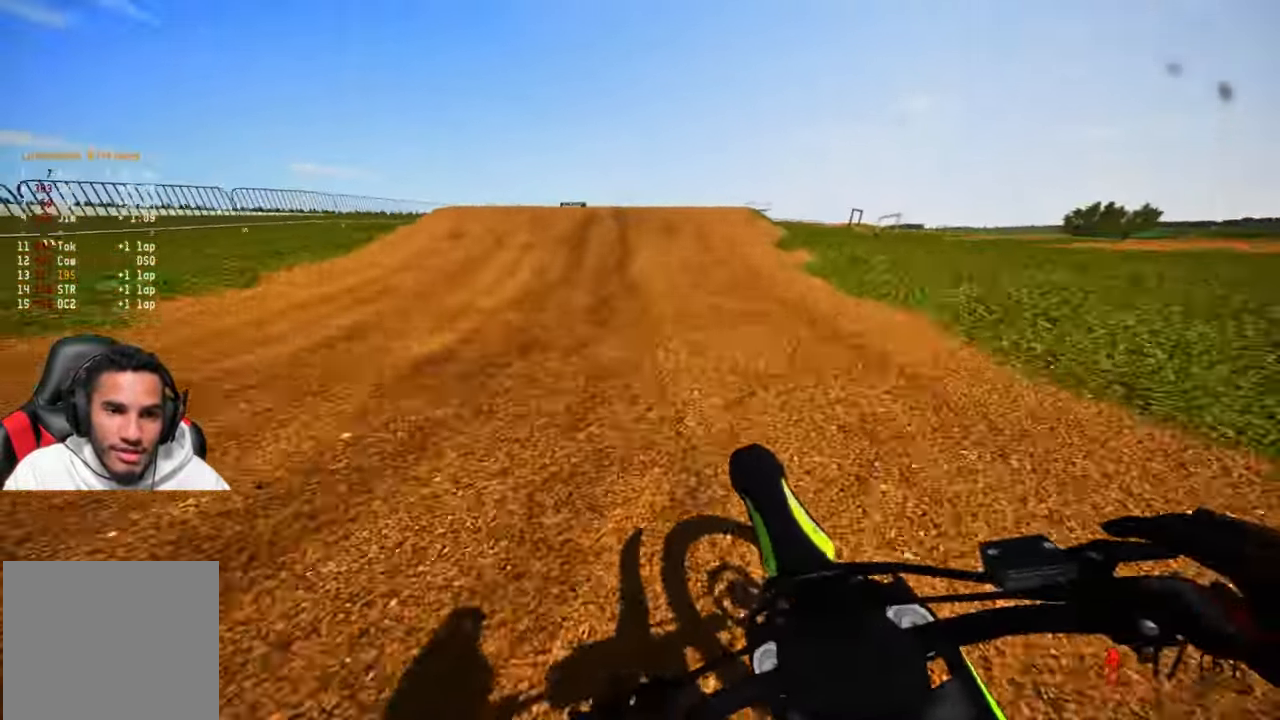
{"dt_ms": 500, "buttons": ["R2"], "left_stick": "left", "right_stick": "center", "events": [[400, "R3", "down"], [400, "left_stick", "left"], [467, "R3", "up"]]}
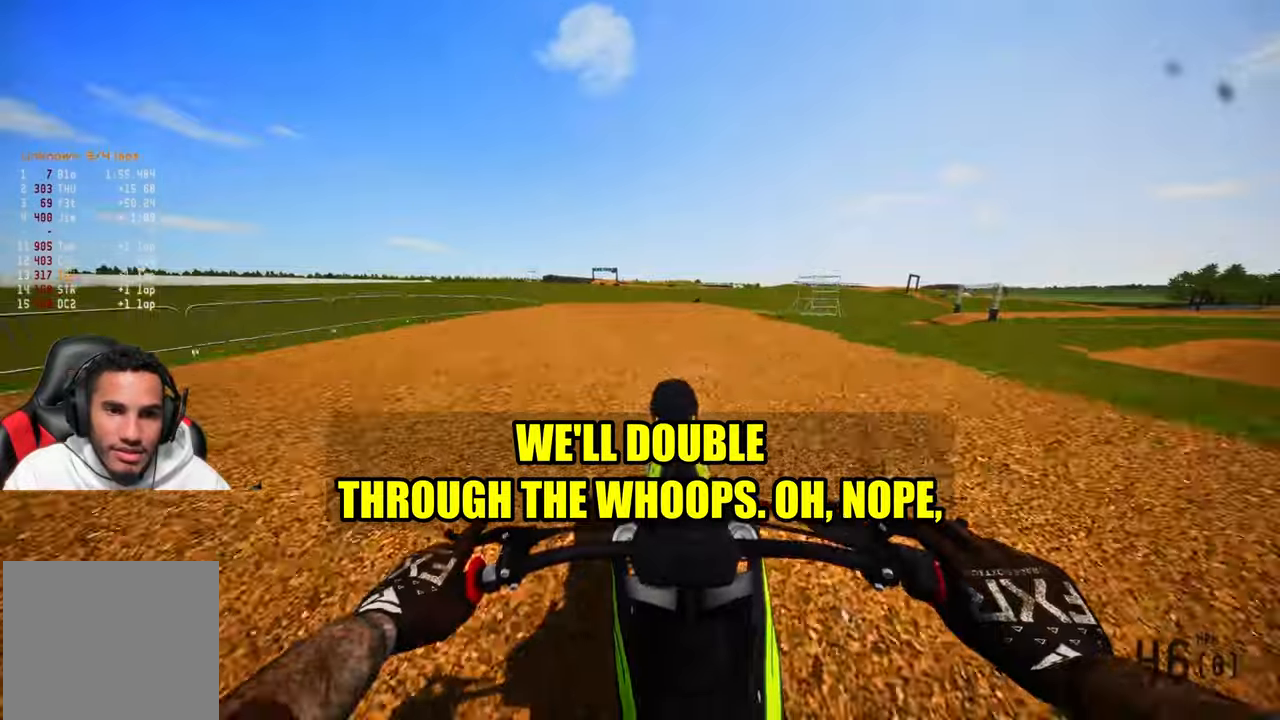
{"dt_ms": 500, "buttons": ["R2"], "left_stick": "right", "right_stick": "center", "events": [[17, "R2", "up"], [17, "left_stick", "center"], [117, "left_stick", "right"], [284, "R2", "down"], [400, "R3", "down"], [500, "R3", "up"]]}
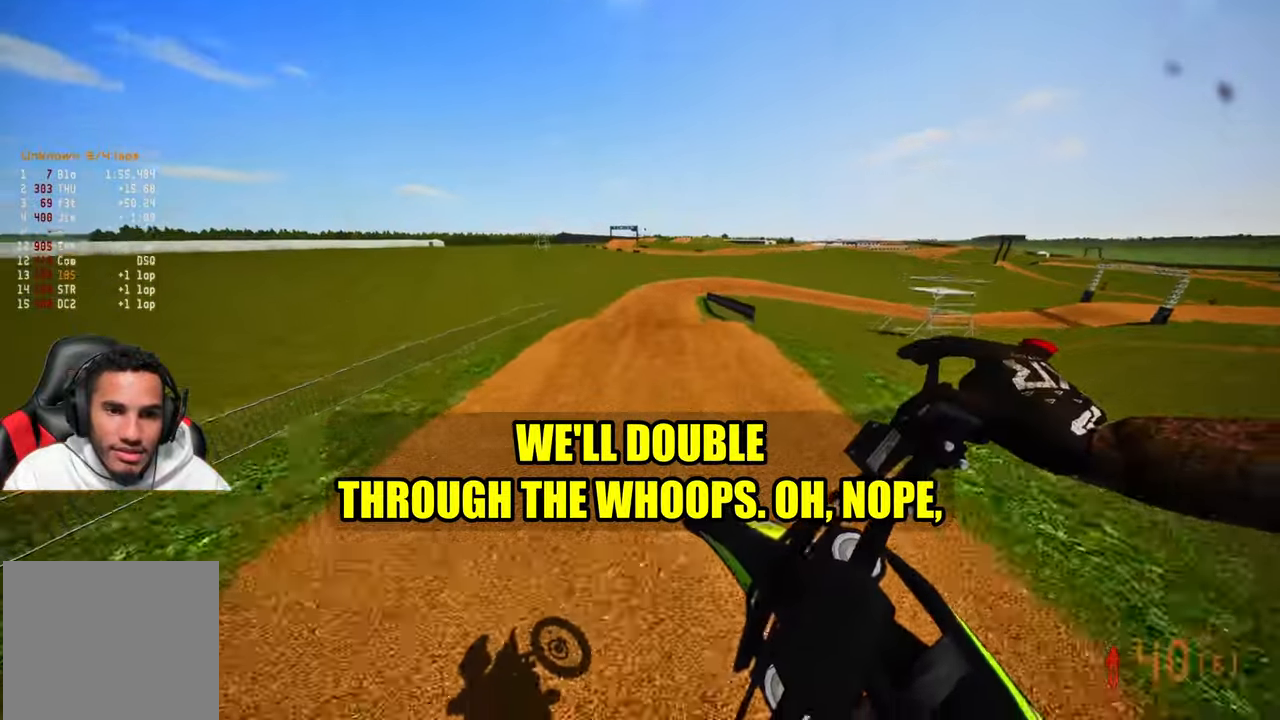
{"dt_ms": 500, "buttons": ["R2"], "left_stick": "up", "right_stick": "up", "events": [[34, "left_stick", "up-right"], [200, "right_stick", "up"], [217, "left_stick", "up"]]}
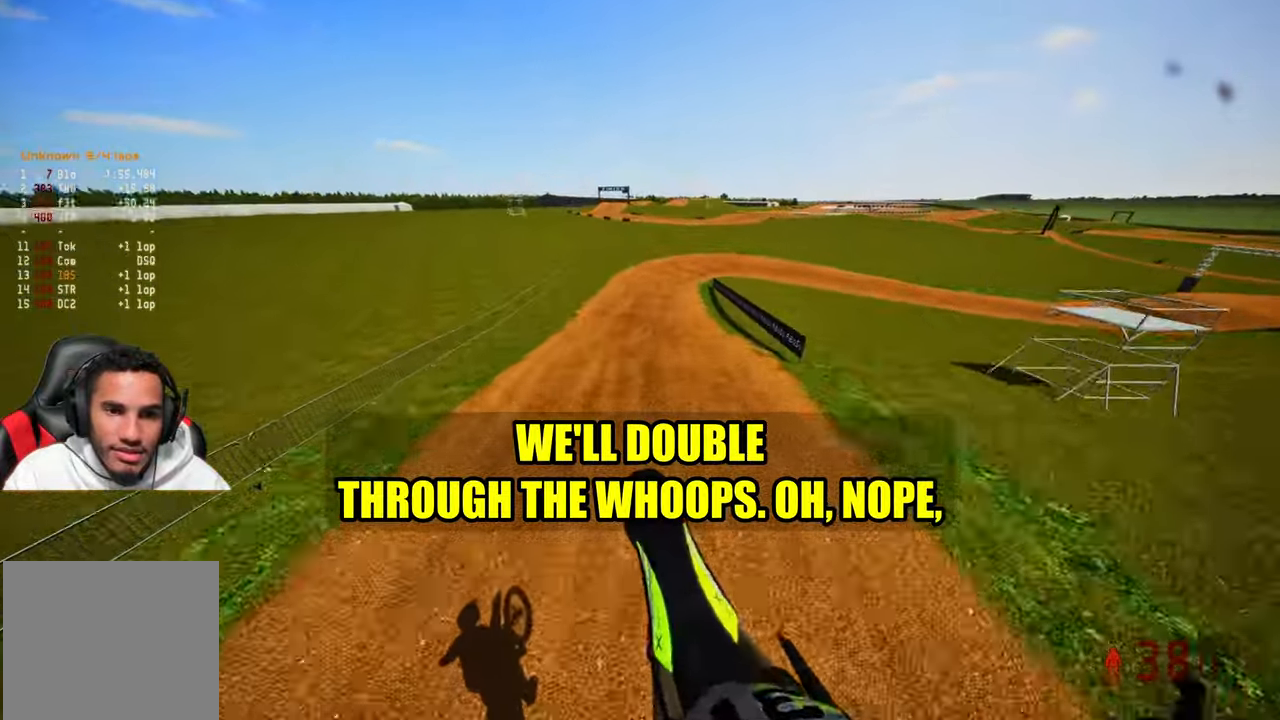
{"dt_ms": 500, "buttons": ["R2"], "left_stick": "up", "right_stick": "up", "events": []}
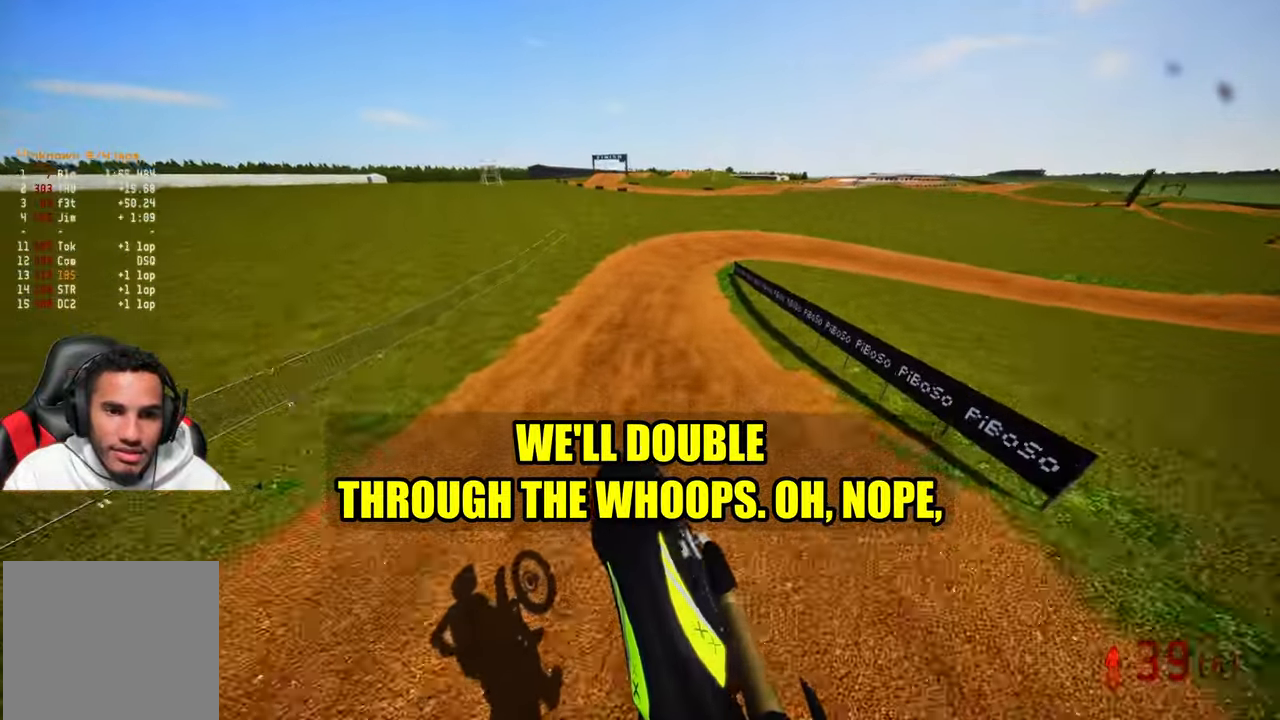
{"dt_ms": 500, "buttons": ["R2"], "left_stick": "up-right", "right_stick": "center", "events": [[300, "left_stick", "up-right"], [400, "right_stick", "center"]]}
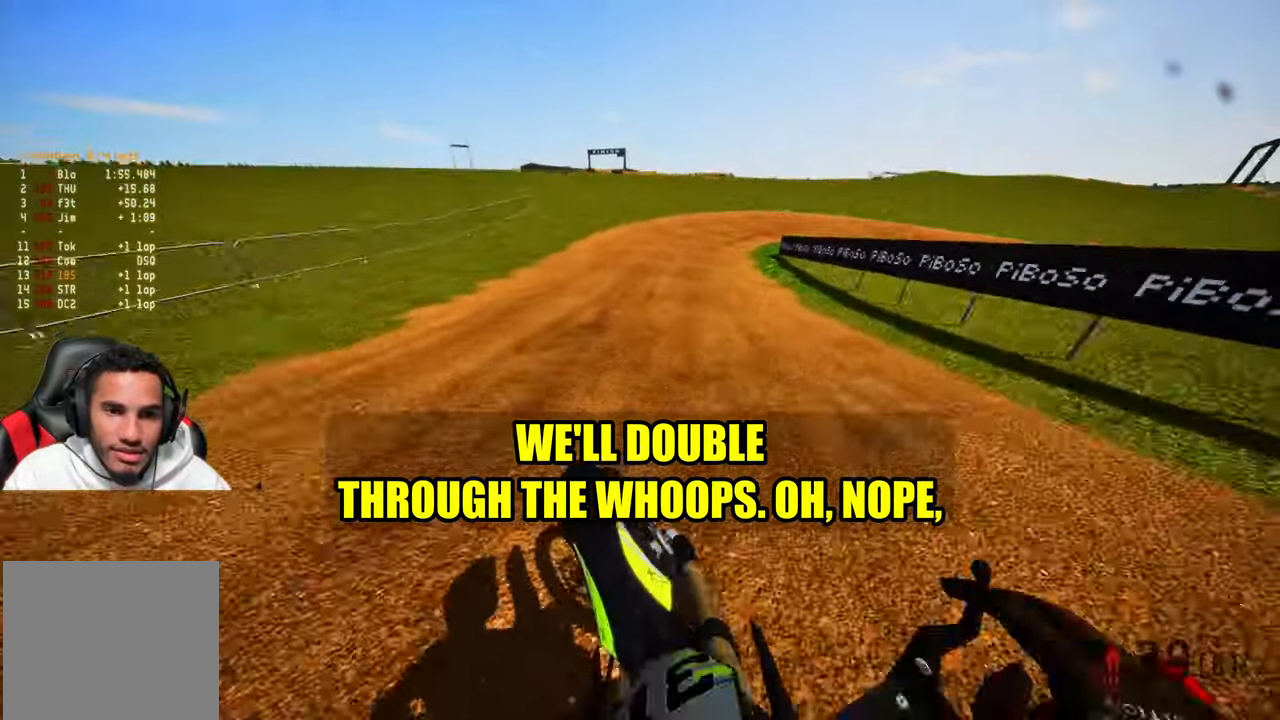
{"dt_ms": 1000, "buttons": [], "left_stick": "up-right", "right_stick": "left"}